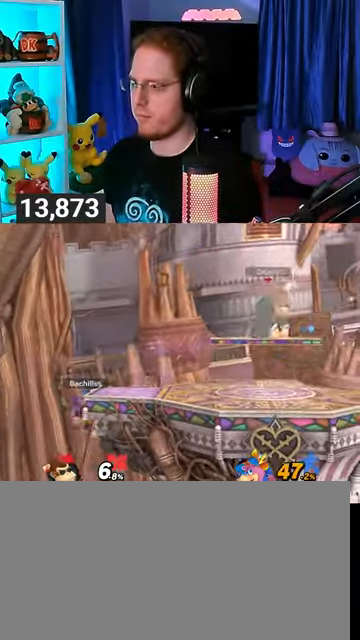
Gameplay with a controller (Nintendo layout); each line is a JSON object with the inputs held at the frame after it. "events" lists button and stick changes between this image and that frame as [ms after this image, input, new state], when the widget could be followed in between. Not read: L3 R3.
{"buttons": [], "left_stick": "left", "right_stick": "center", "events": [[133, "Y", "down"], [400, "Y", "up"]]}
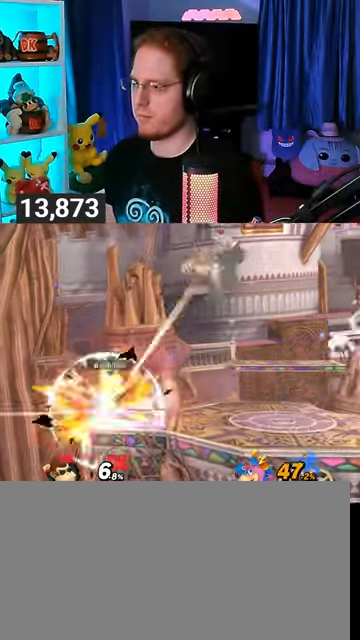
{"buttons": [], "left_stick": "left", "right_stick": "center", "events": [[133, "left_stick", "center"], [200, "left_stick", "down-right"], [233, "B", "down"], [267, "B", "up"], [300, "left_stick", "left"]]}
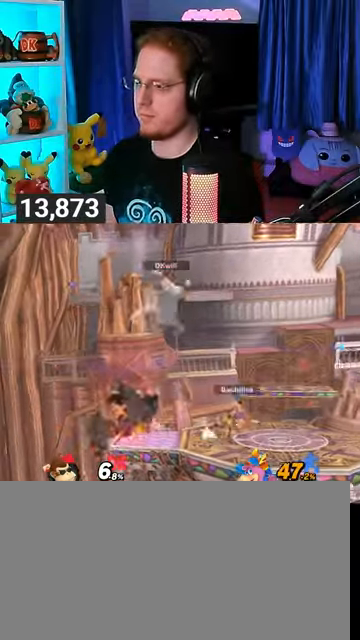
{"buttons": [], "left_stick": "left", "right_stick": "center", "events": [[367, "left_stick", "center"], [500, "left_stick", "left"]]}
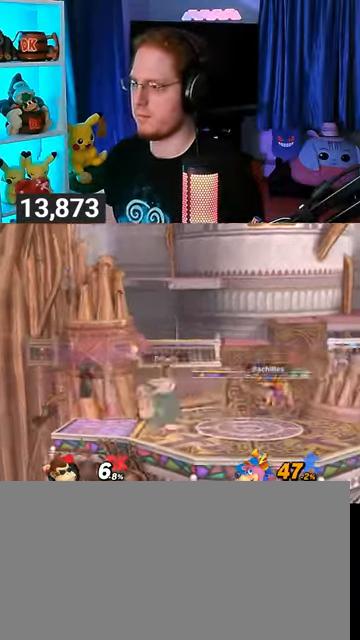
{"buttons": [], "left_stick": "center", "right_stick": "center", "events": [[133, "left_stick", "center"], [300, "left_stick", "left"], [433, "left_stick", "center"]]}
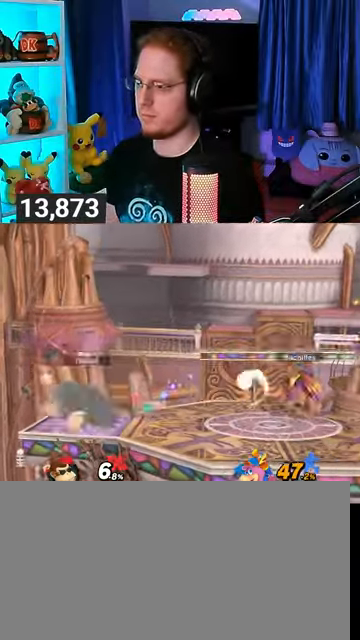
{"buttons": [], "left_stick": "center", "right_stick": "center", "events": [[200, "Y", "down"], [400, "Y", "up"]]}
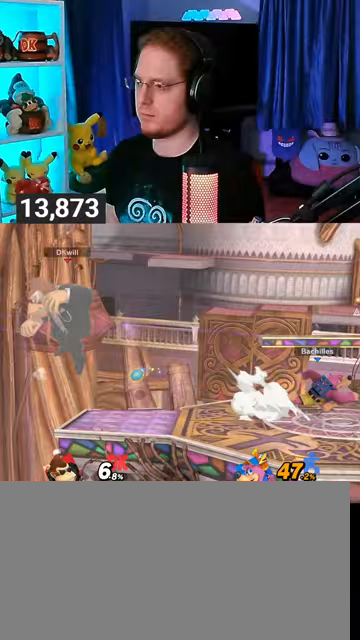
{"buttons": [], "left_stick": "right", "right_stick": "center", "events": [[233, "left_stick", "right"]]}
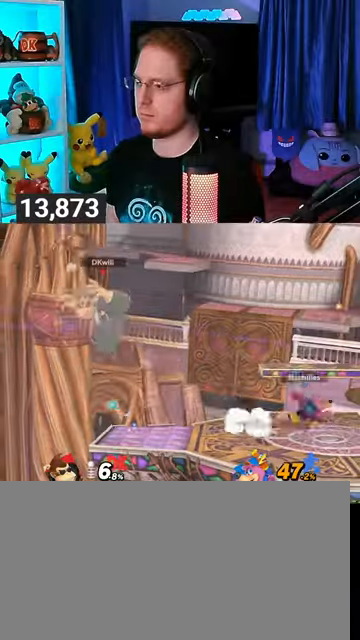
{"buttons": [], "left_stick": "left", "right_stick": "center", "events": [[267, "left_stick", "center"], [333, "left_stick", "left"]]}
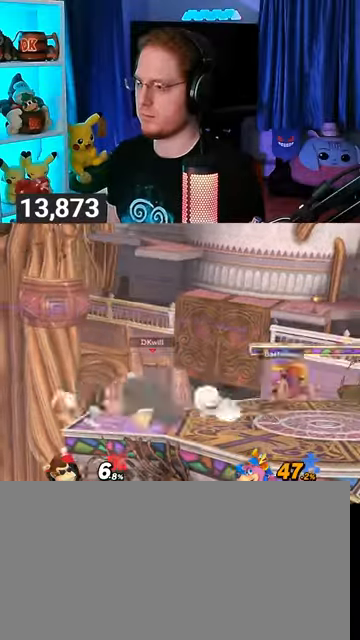
{"buttons": [], "left_stick": "center", "right_stick": "center", "events": [[33, "left_stick", "center"], [433, "R1", "down"], [467, "R1", "up"]]}
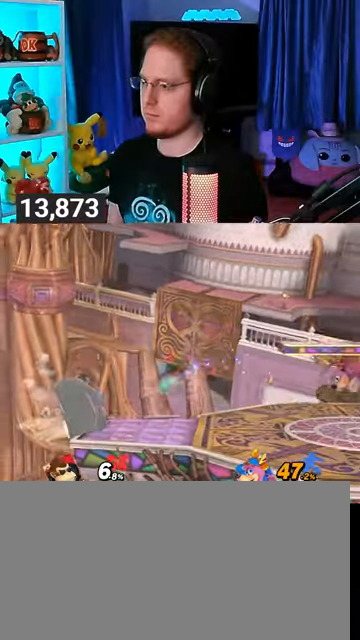
{"buttons": ["R1"], "left_stick": "right", "right_stick": "center", "events": [[233, "left_stick", "right"], [500, "R1", "down"]]}
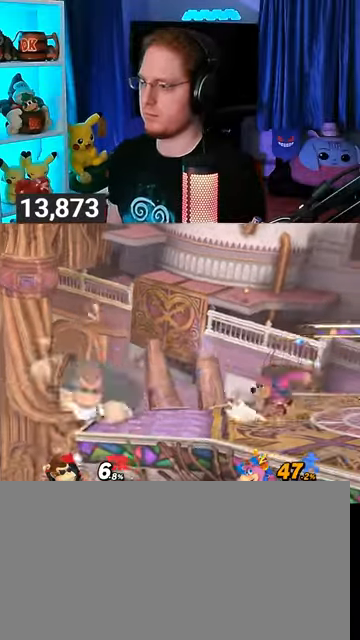
{"buttons": [], "left_stick": "right", "right_stick": "center", "events": [[400, "R1", "up"], [400, "left_stick", "center"], [500, "left_stick", "right"]]}
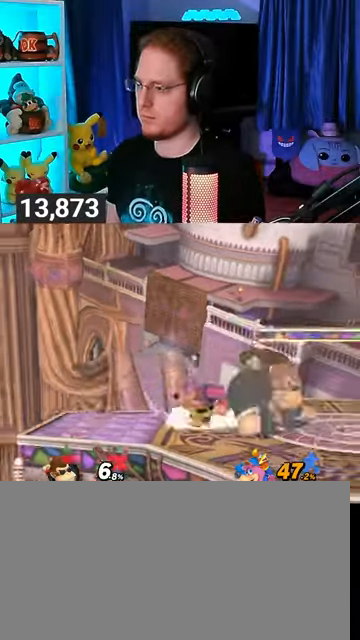
{"buttons": [], "left_stick": "center", "right_stick": "center", "events": [[133, "left_stick", "center"], [333, "right_stick", "left"], [400, "right_stick", "center"]]}
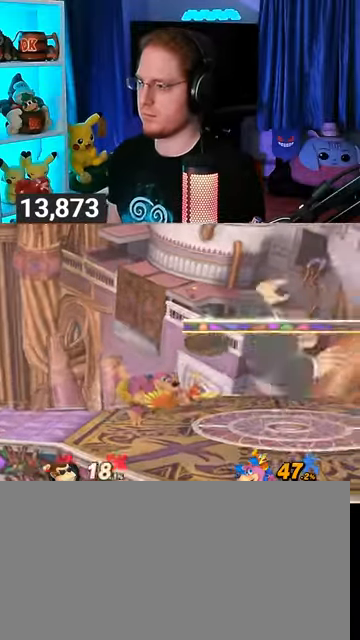
{"buttons": ["Y"], "left_stick": "left", "right_stick": "center", "events": [[267, "left_stick", "left"], [467, "Y", "down"]]}
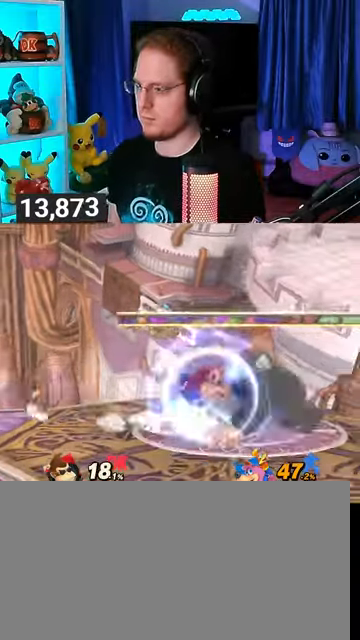
{"buttons": [], "left_stick": "center", "right_stick": "center", "events": [[333, "Y", "up"], [400, "R1", "down"], [400, "left_stick", "down"], [467, "R1", "up"], [467, "left_stick", "center"]]}
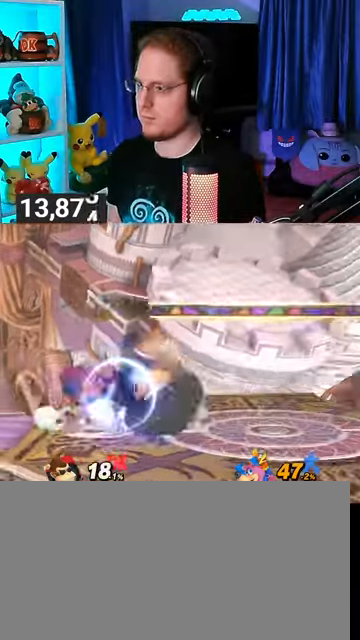
{"buttons": ["A"], "left_stick": "center", "right_stick": "center", "events": [[333, "A", "down"], [433, "A", "up"], [500, "A", "down"]]}
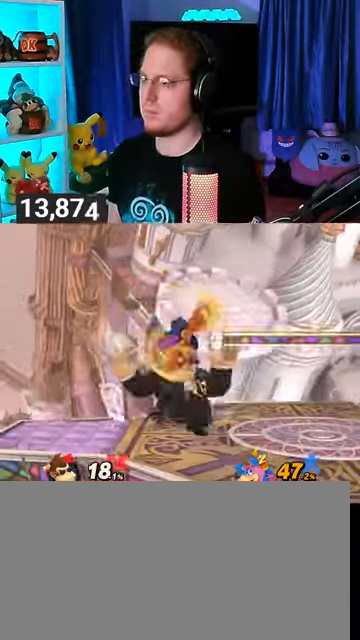
{"buttons": [], "left_stick": "down-left", "right_stick": "center", "events": [[67, "A", "up"], [100, "A", "down"], [133, "left_stick", "up-left"], [167, "A", "up"], [233, "left_stick", "down-right"], [300, "left_stick", "down"], [367, "Y", "down"], [433, "left_stick", "down-left"], [467, "Y", "up"]]}
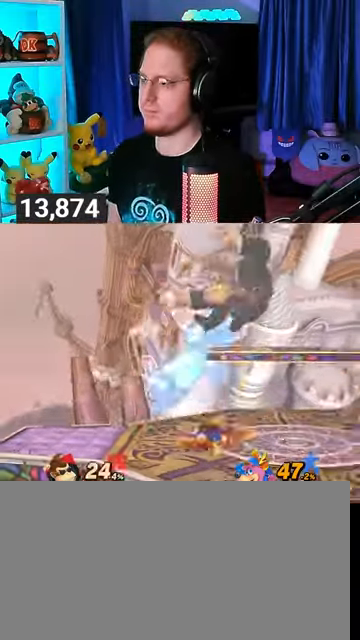
{"buttons": [], "left_stick": "center", "right_stick": "center", "events": [[233, "left_stick", "center"], [467, "Y", "down"], [500, "Y", "up"]]}
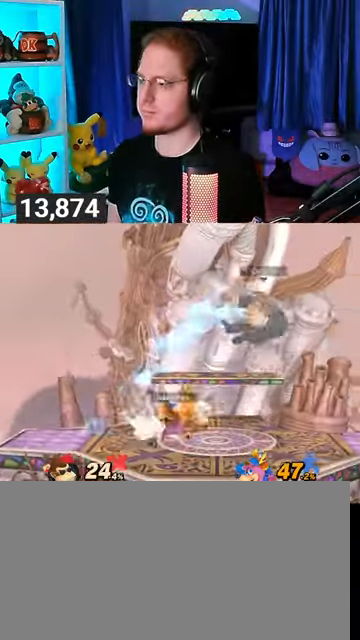
{"buttons": [], "left_stick": "up-left", "right_stick": "center", "events": [[67, "left_stick", "left"], [367, "left_stick", "up-left"]]}
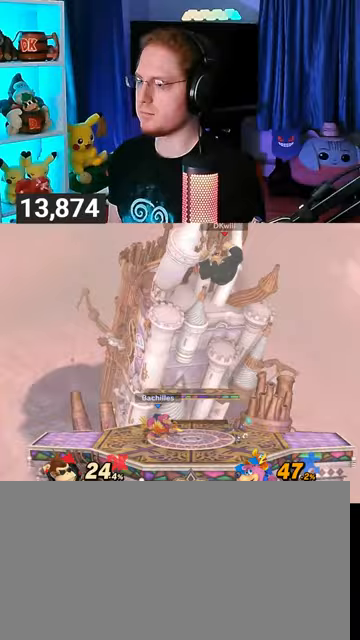
{"buttons": [], "left_stick": "left", "right_stick": "center", "events": [[100, "left_stick", "down"], [200, "left_stick", "up-left"], [267, "left_stick", "down-left"], [367, "left_stick", "left"]]}
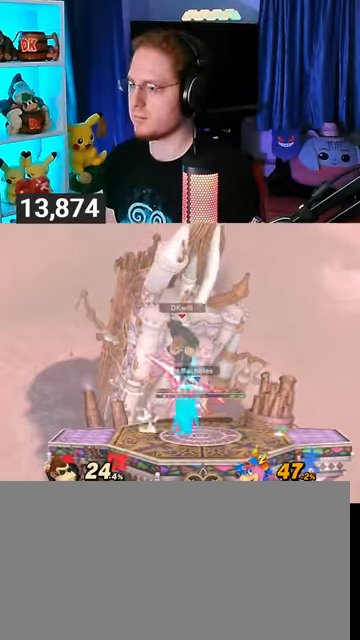
{"buttons": ["A"], "left_stick": "right", "right_stick": "center", "events": [[67, "left_stick", "center"], [400, "left_stick", "right"], [433, "A", "down"]]}
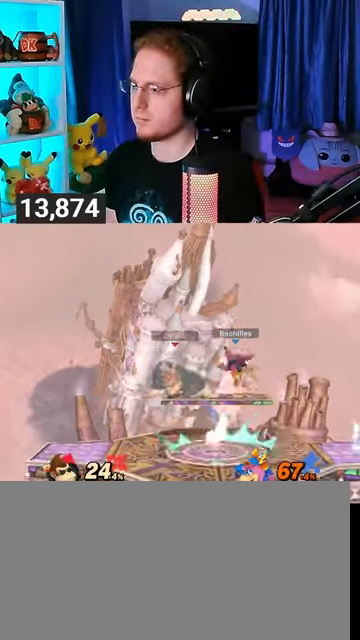
{"buttons": ["Y"], "left_stick": "right", "right_stick": "center", "events": [[33, "A", "up"], [300, "Y", "down"]]}
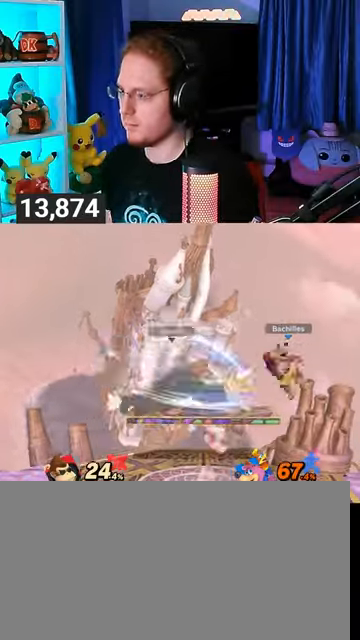
{"buttons": [], "left_stick": "right", "right_stick": "center", "events": [[167, "Y", "up"], [167, "left_stick", "center"], [367, "left_stick", "right"]]}
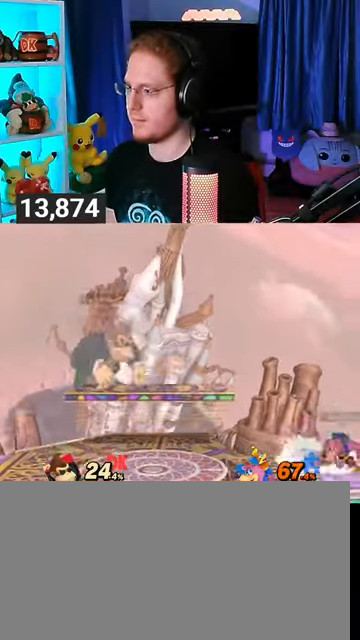
{"buttons": [], "left_stick": "center", "right_stick": "center", "events": [[33, "left_stick", "center"], [433, "Y", "down"], [467, "Y", "up"]]}
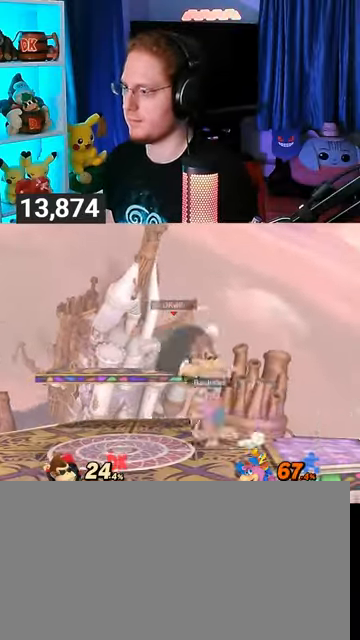
{"buttons": ["A"], "left_stick": "center", "right_stick": "center", "events": [[33, "left_stick", "right"], [433, "left_stick", "center"], [500, "A", "down"]]}
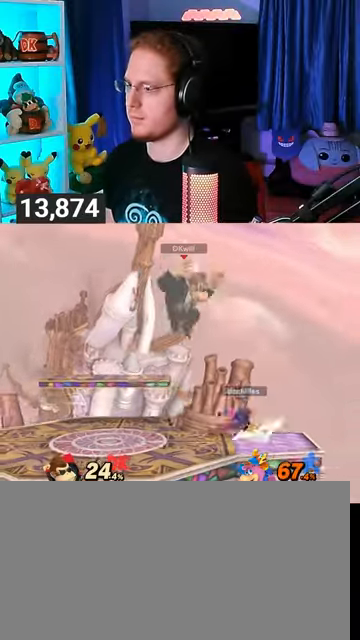
{"buttons": [], "left_stick": "center", "right_stick": "center", "events": [[100, "A", "up"], [200, "left_stick", "right"], [467, "left_stick", "center"]]}
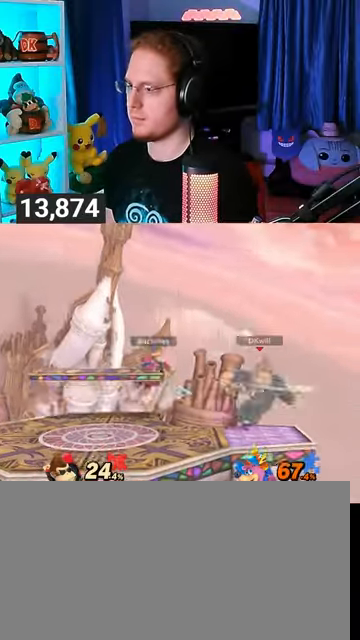
{"buttons": [], "left_stick": "center", "right_stick": "center", "events": [[367, "left_stick", "left"], [467, "left_stick", "center"]]}
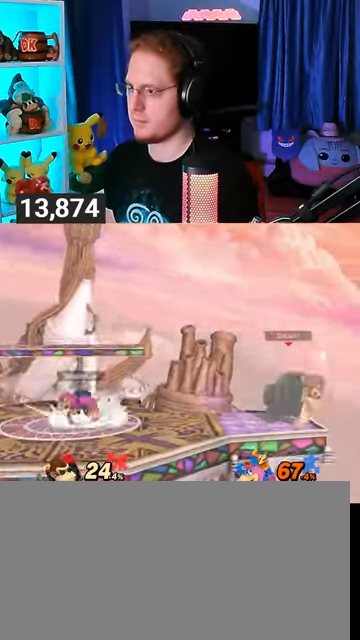
{"buttons": [], "left_stick": "left", "right_stick": "center", "events": [[133, "left_stick", "right"], [300, "left_stick", "center"], [433, "left_stick", "left"]]}
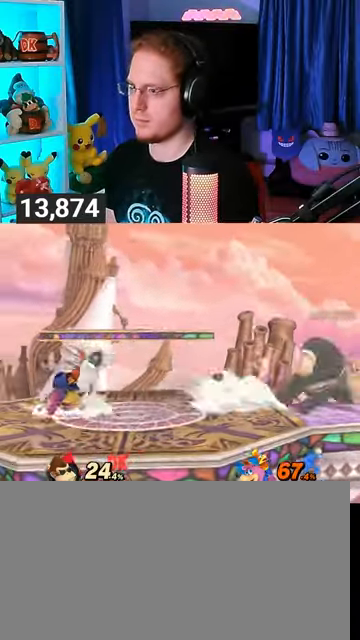
{"buttons": ["R1"], "left_stick": "center", "right_stick": "center", "events": [[400, "R1", "down"], [467, "left_stick", "center"]]}
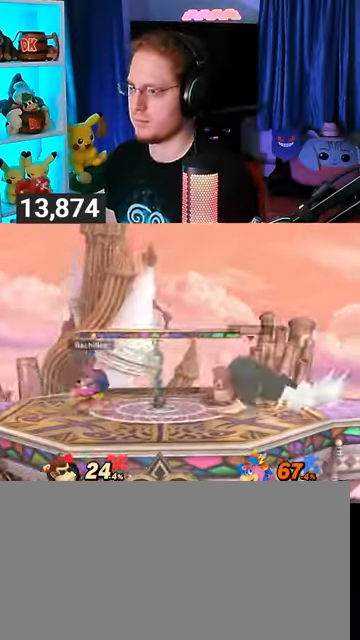
{"buttons": [], "left_stick": "center", "right_stick": "center", "events": [[67, "left_stick", "left"], [300, "left_stick", "center"], [500, "R1", "up"]]}